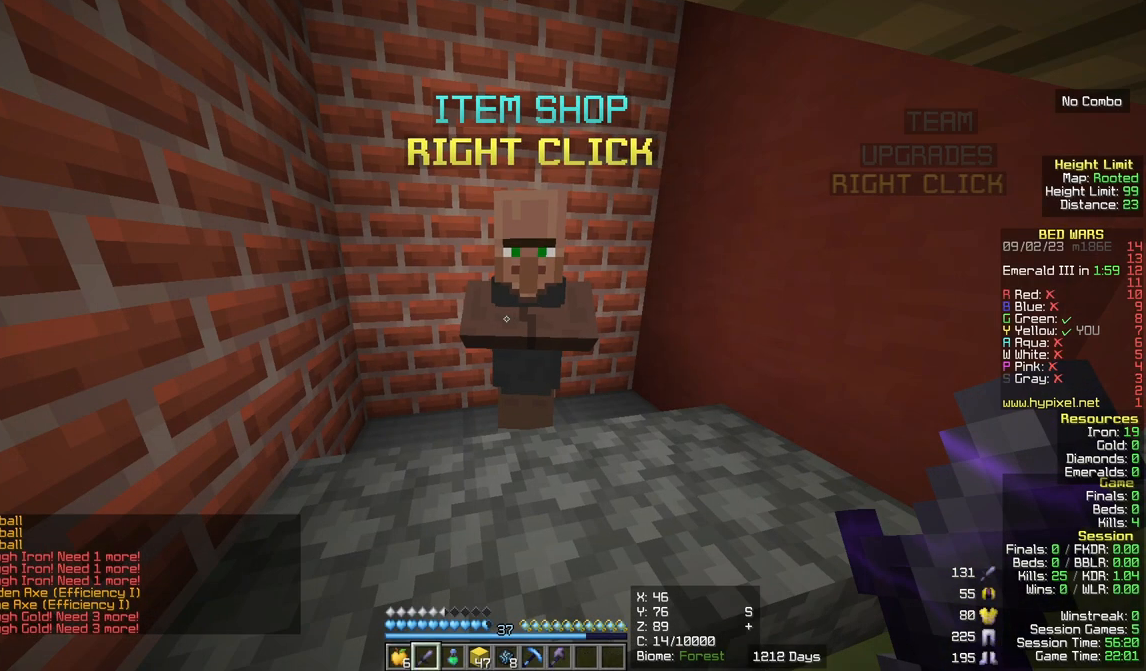
Gameplay with keyboard and mouse; each line is a JSON object with the keys and mouse buttons held at the frame after it. "events" lists presses ("down") and releases ("up") of "a", "d", "s", "w", "mouse_left" and "mouse_right" between this image and that frame as [ms after this image, input, new state], when the widget could be followed in between. "mouse_left", "mouse_right" = the "left", "right" buttons of the "mouse" list. No other keys are recorded. Fast repeated clicks can show as one long hold. Mouse movement is not recorded.
{"keys": ["w"], "mouse": [], "events": [[167, "w", "down"]]}
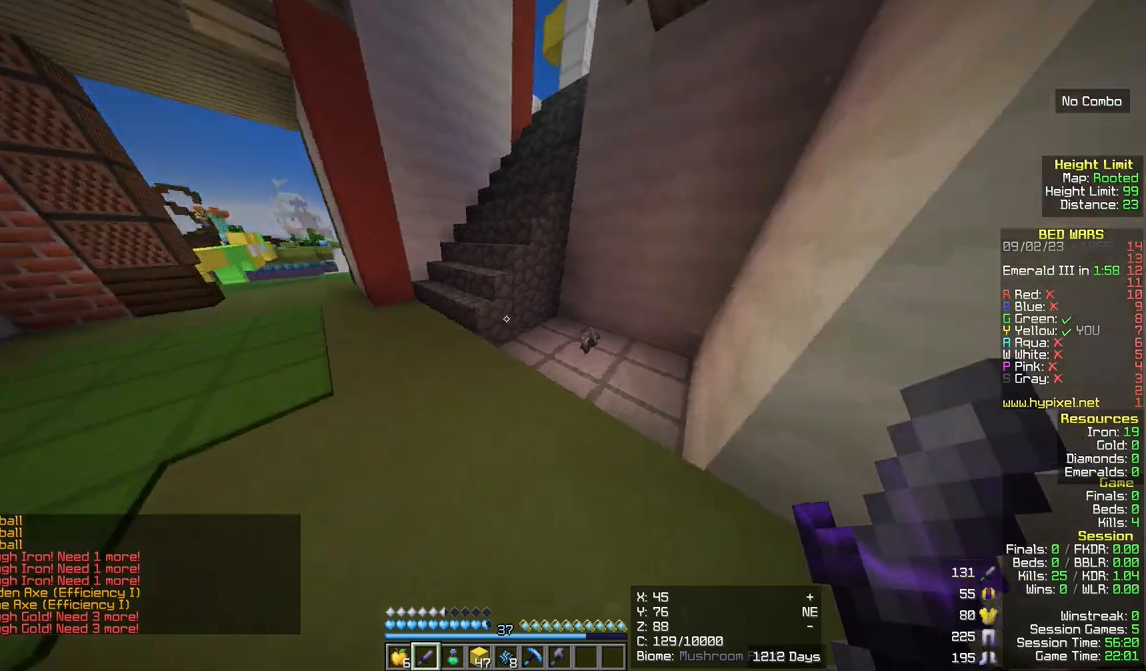
{"keys": ["d", "w"], "mouse": [], "events": [[483, "d", "down"]]}
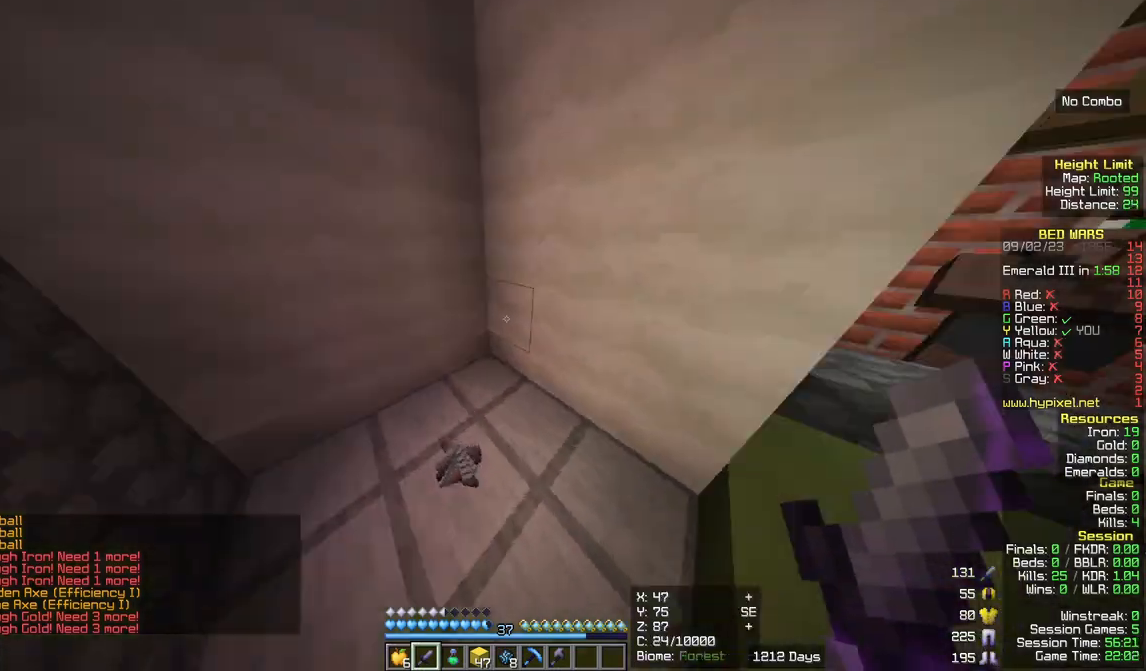
{"keys": ["d", "w"], "mouse": [], "events": []}
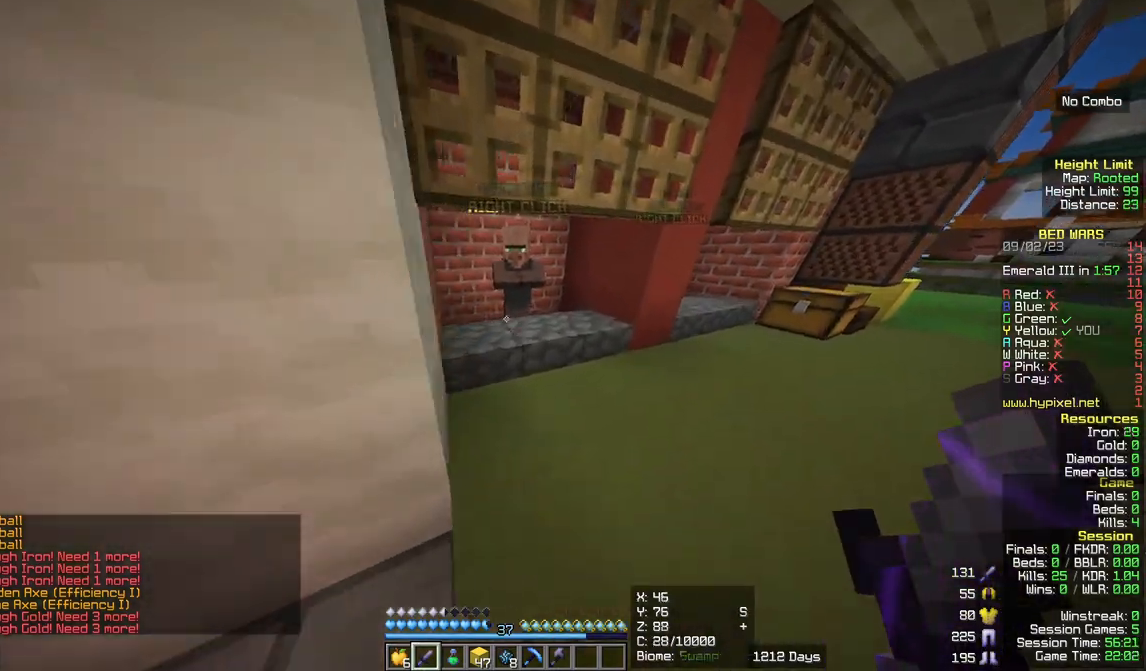
{"keys": [], "mouse": []}
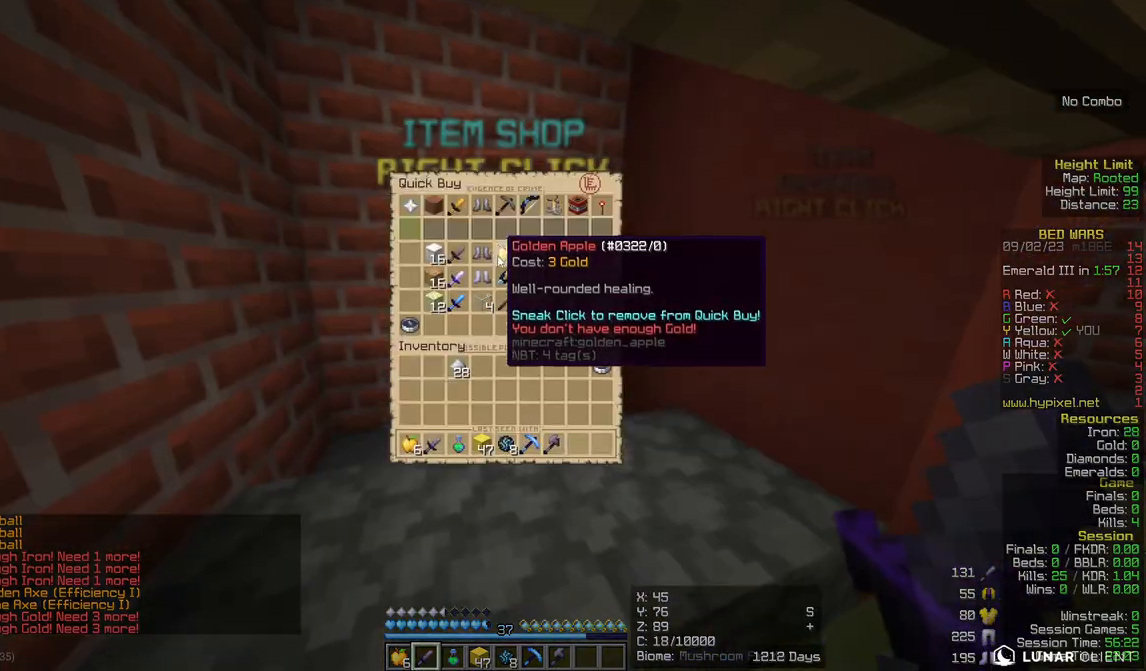
{"keys": [], "mouse": [], "events": []}
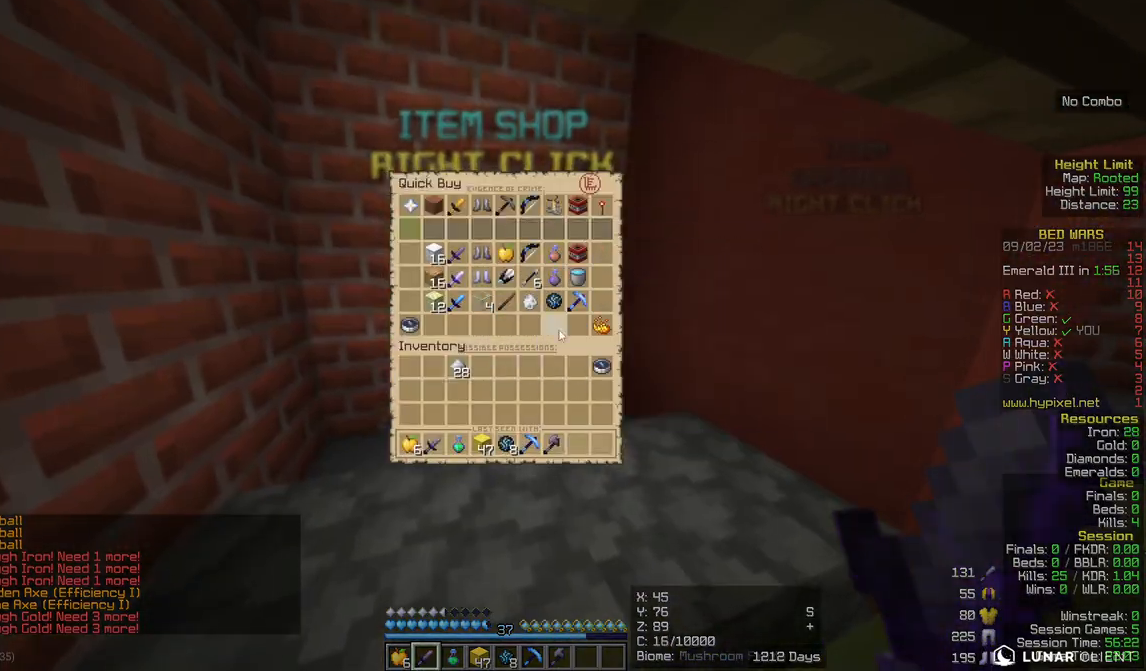
{"keys": [], "mouse": [], "events": []}
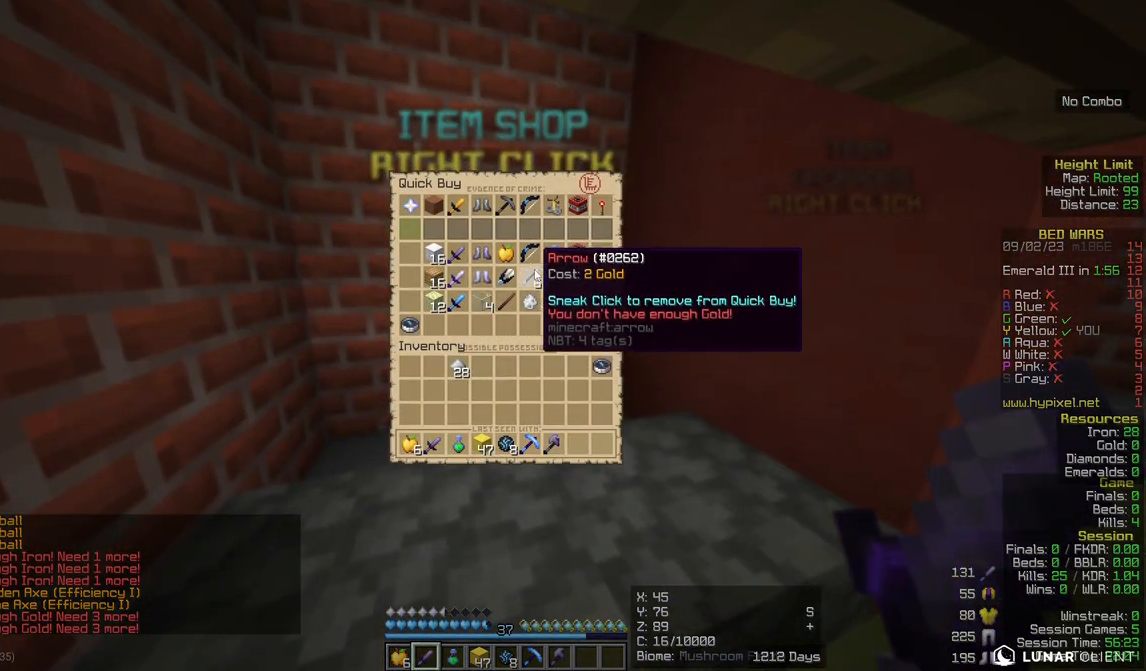
{"keys": [], "mouse": [], "events": []}
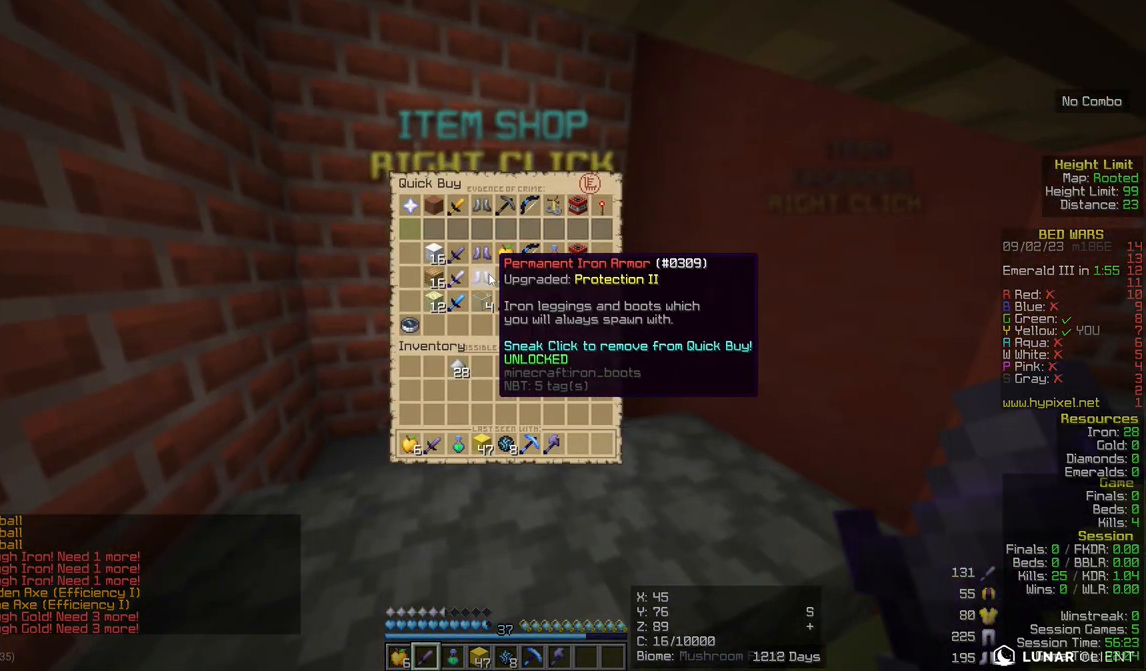
{"keys": [], "mouse": [], "events": []}
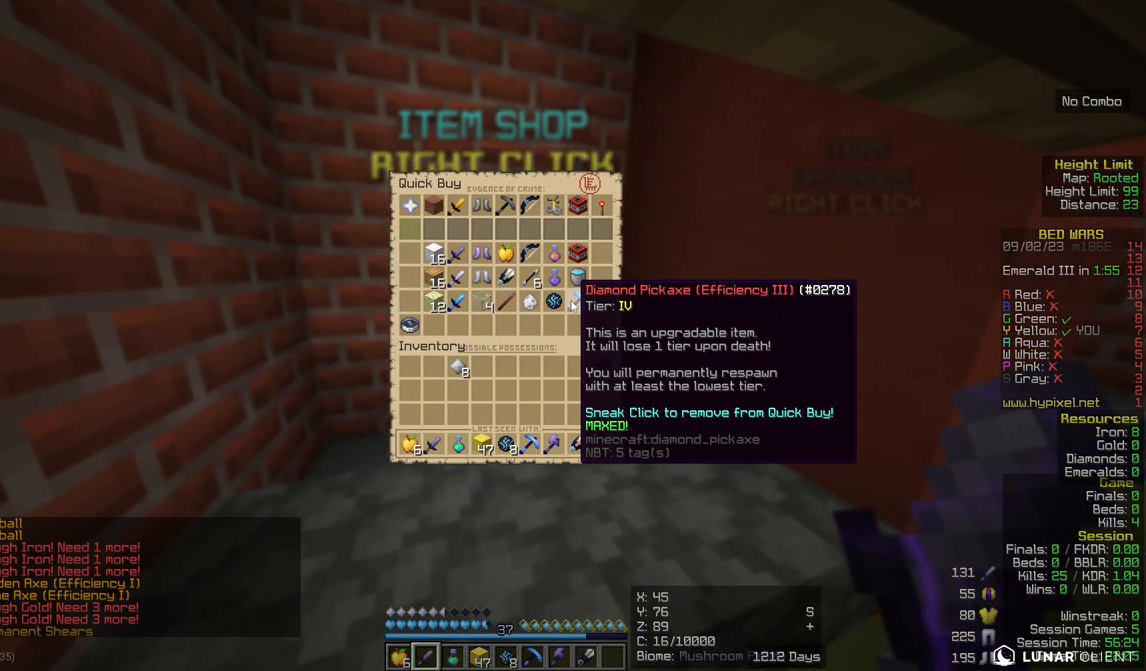
{"keys": ["d", "w"], "mouse": []}
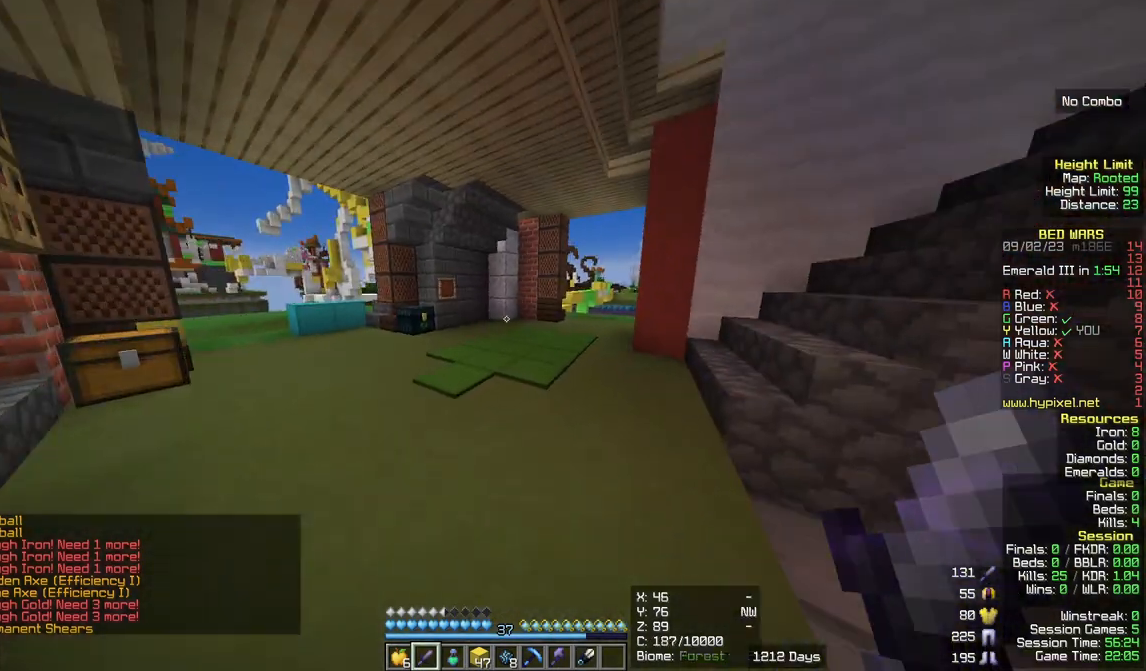
{"keys": ["w"], "mouse": ["left"], "events": [[17, "d", "up"], [400, "mouse_left", "down"]]}
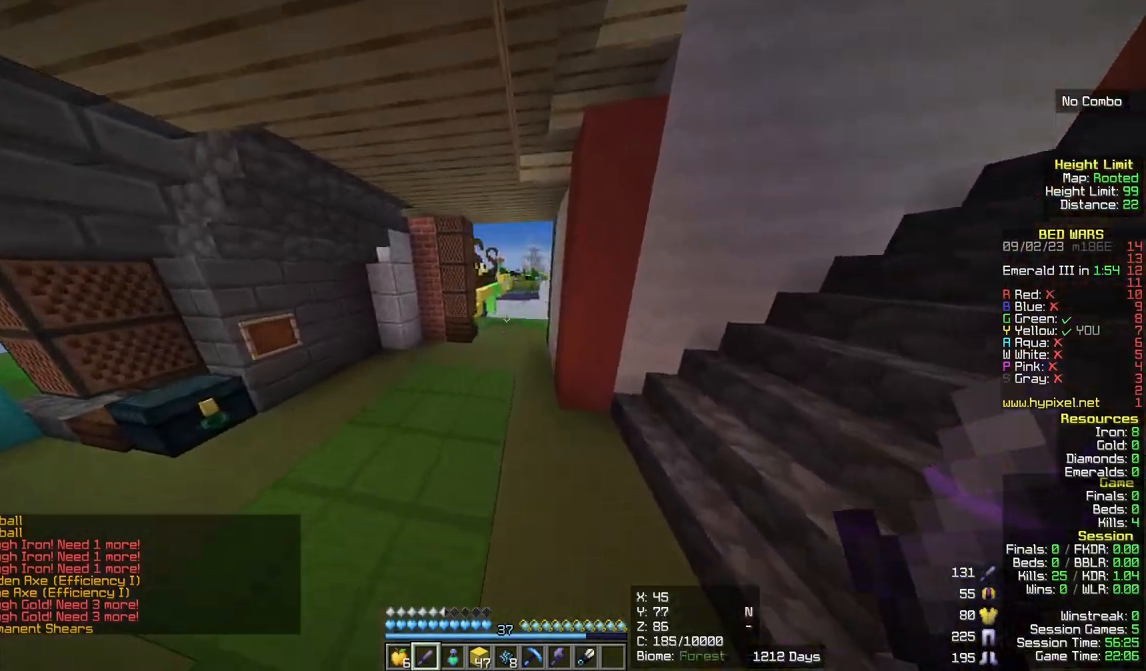
{"keys": ["d", "w"], "mouse": [], "events": [[83, "mouse_left", "up"], [283, "d", "down"]]}
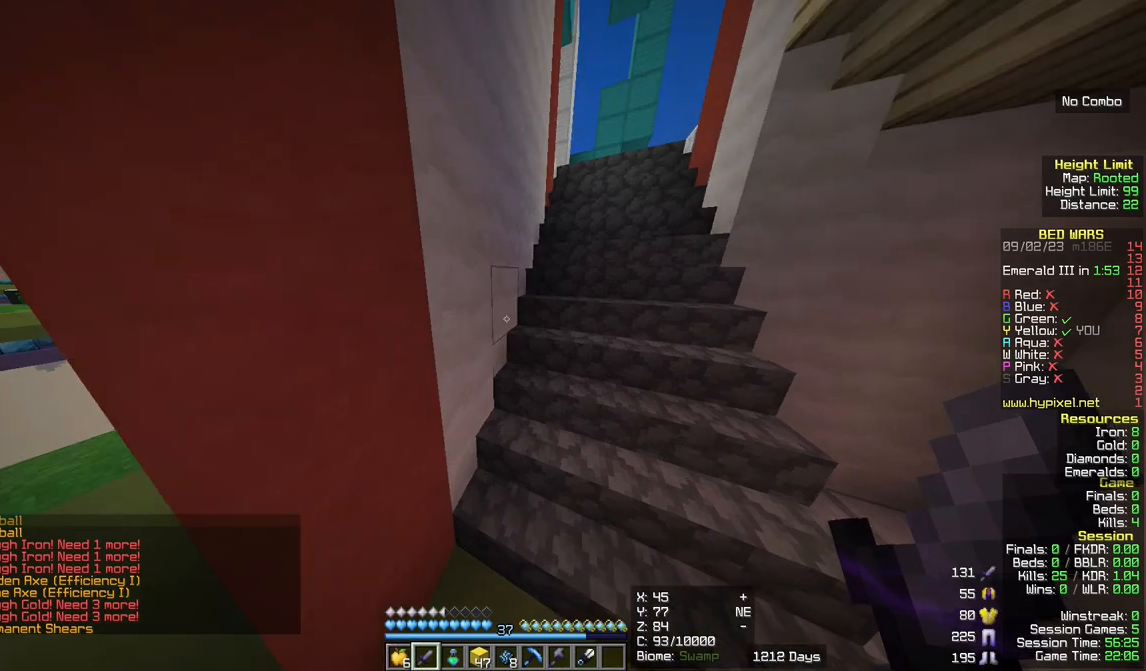
{"keys": ["d", "w"], "mouse": [], "events": []}
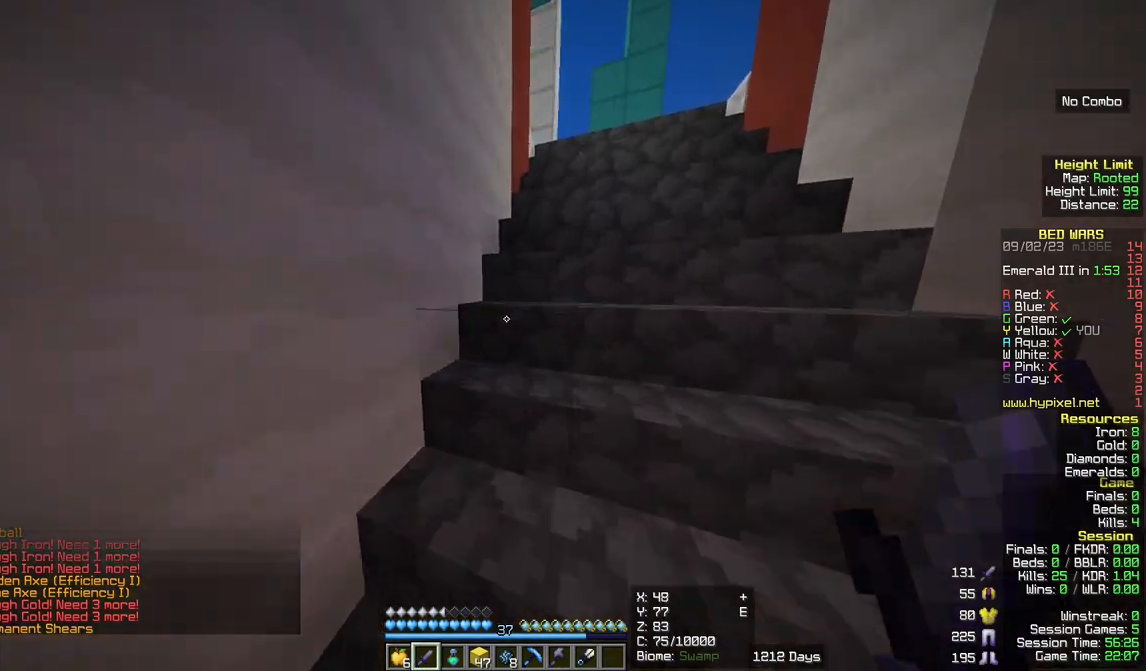
{"keys": ["d", "w"], "mouse": [], "events": [[50, "d", "up"], [233, "d", "down"]]}
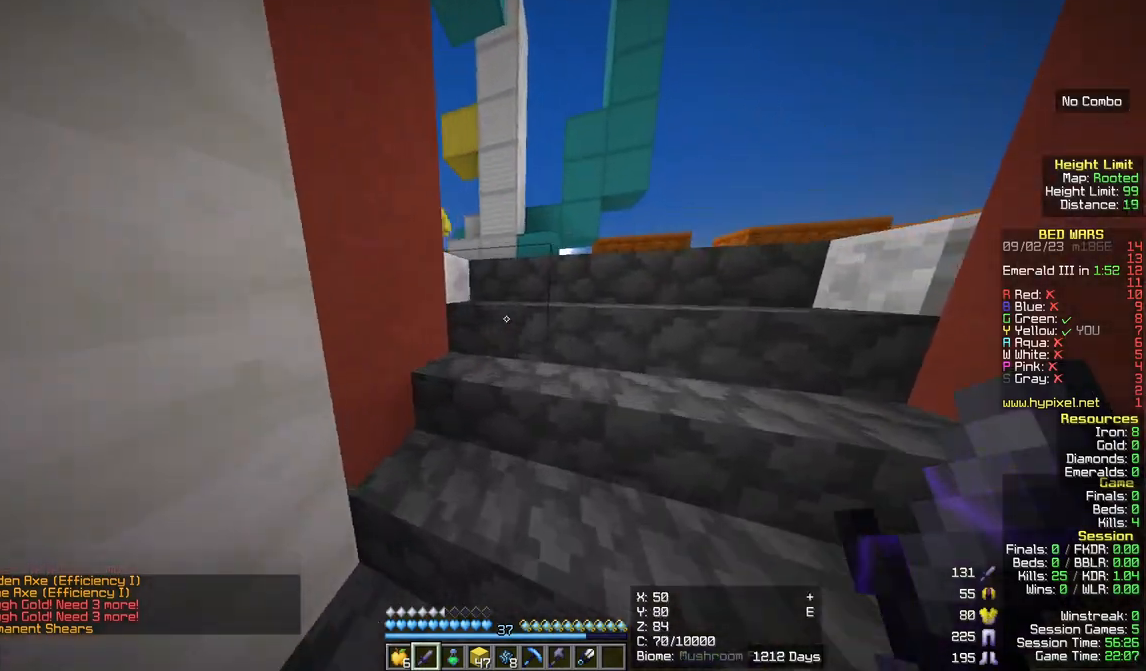
{"keys": ["w"], "mouse": [], "events": [[433, "d", "up"]]}
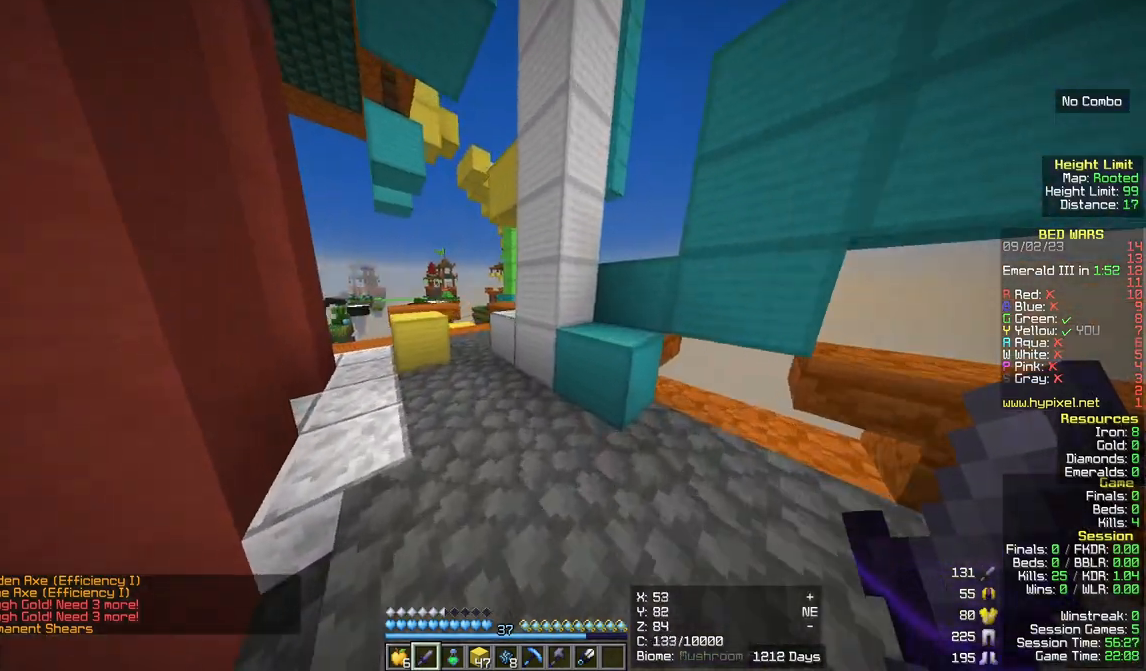
{"keys": ["a", "w"], "mouse": []}
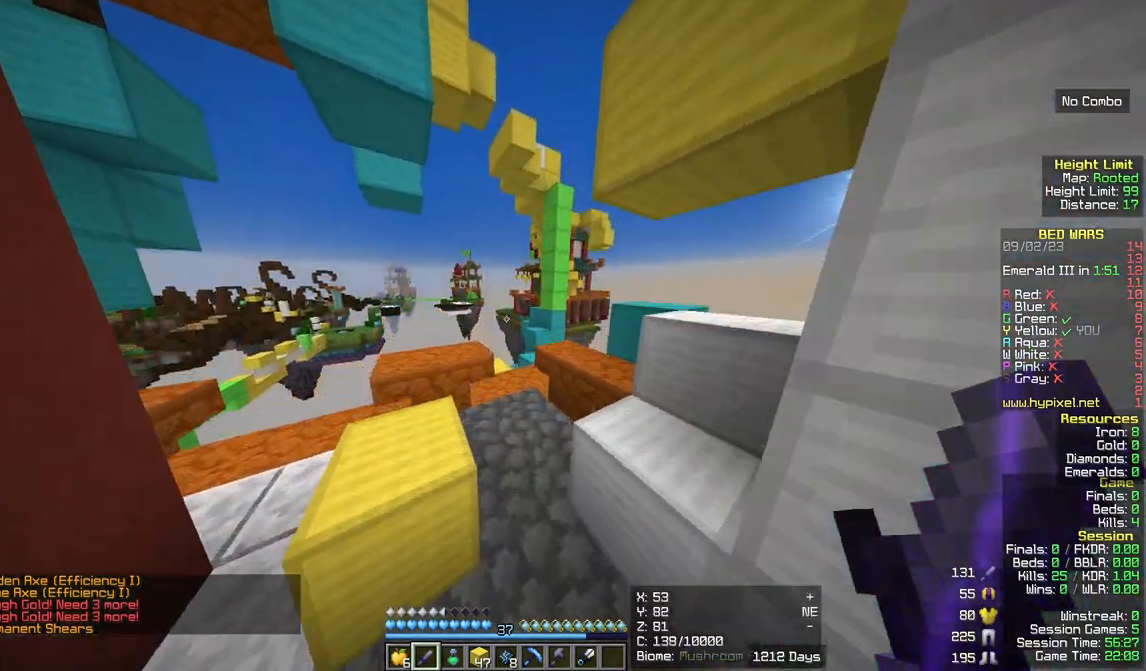
{"keys": [], "mouse": [], "events": [[167, "w", "up"], [350, "a", "up"]]}
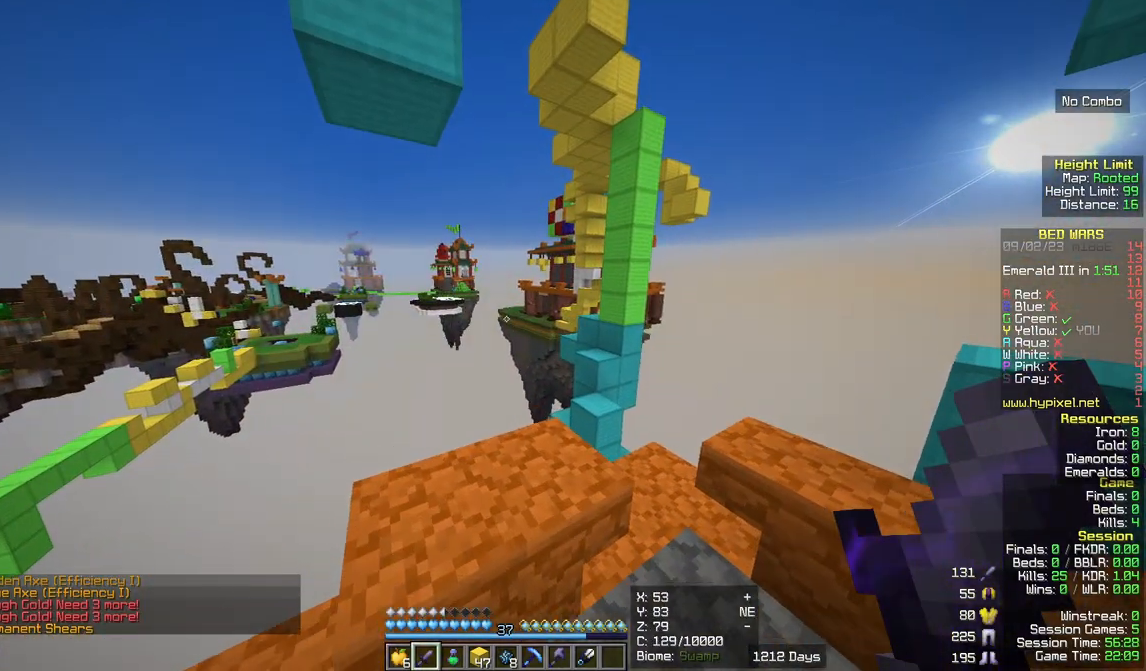
{"keys": [], "mouse": [], "events": []}
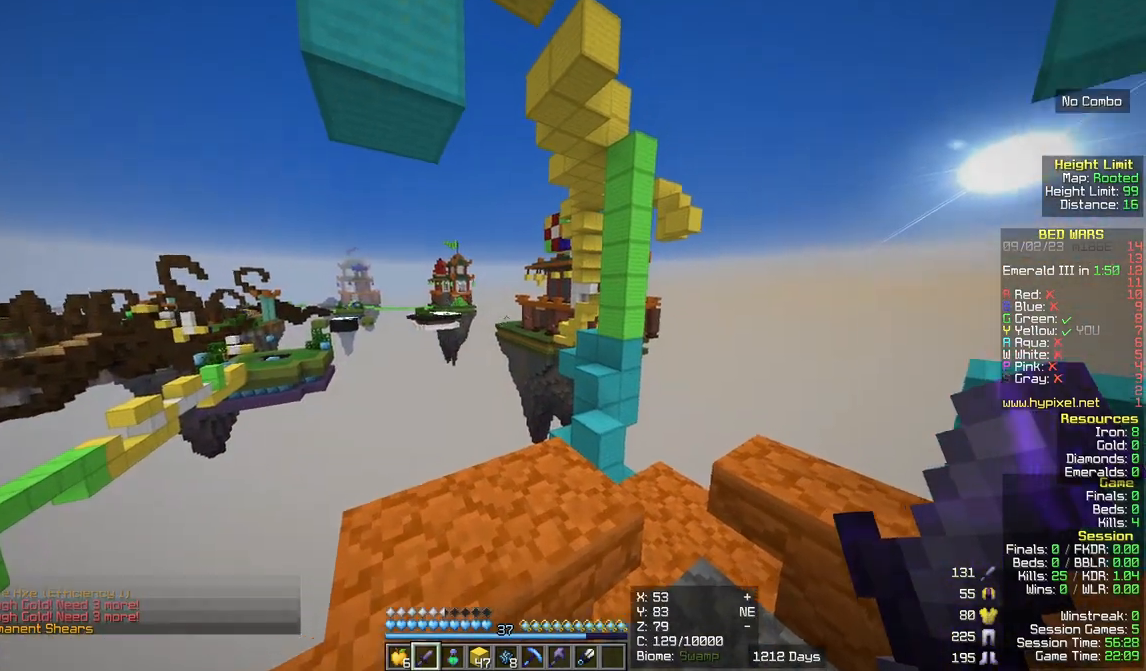
{"keys": [], "mouse": [], "events": []}
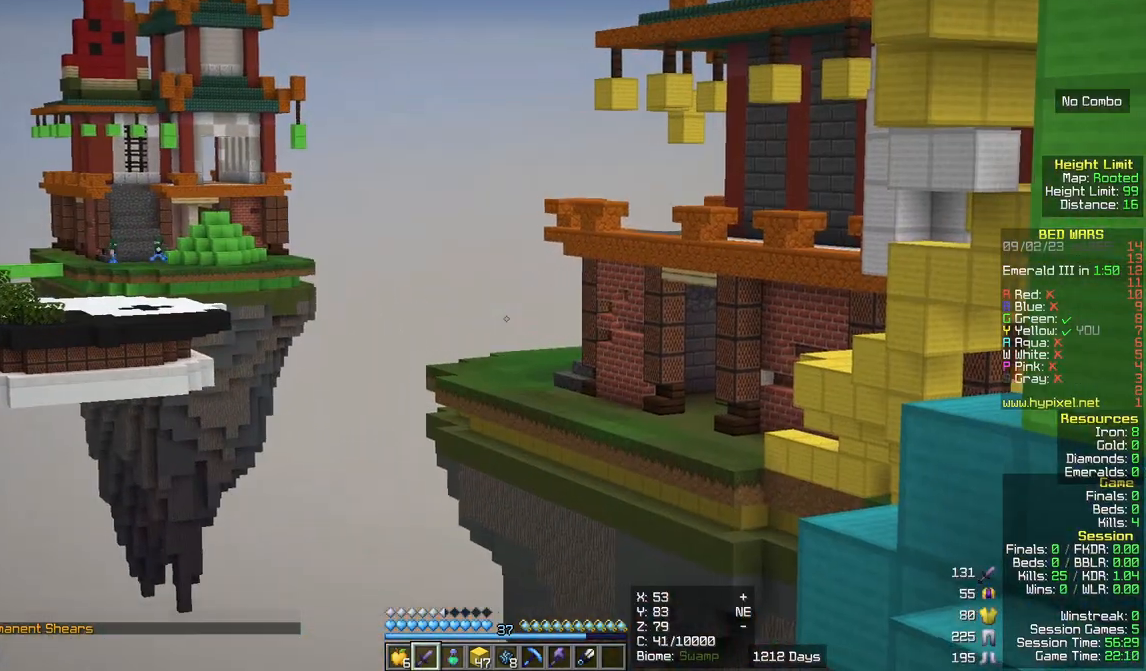
{"keys": [], "mouse": [], "events": []}
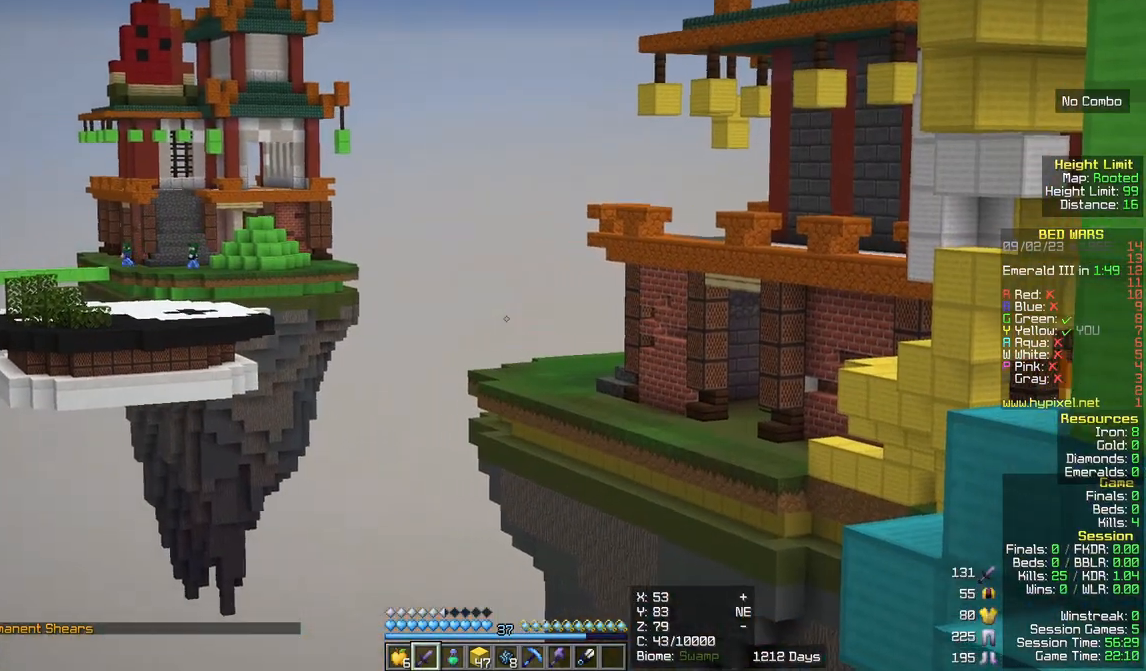
{"keys": [], "mouse": [], "events": []}
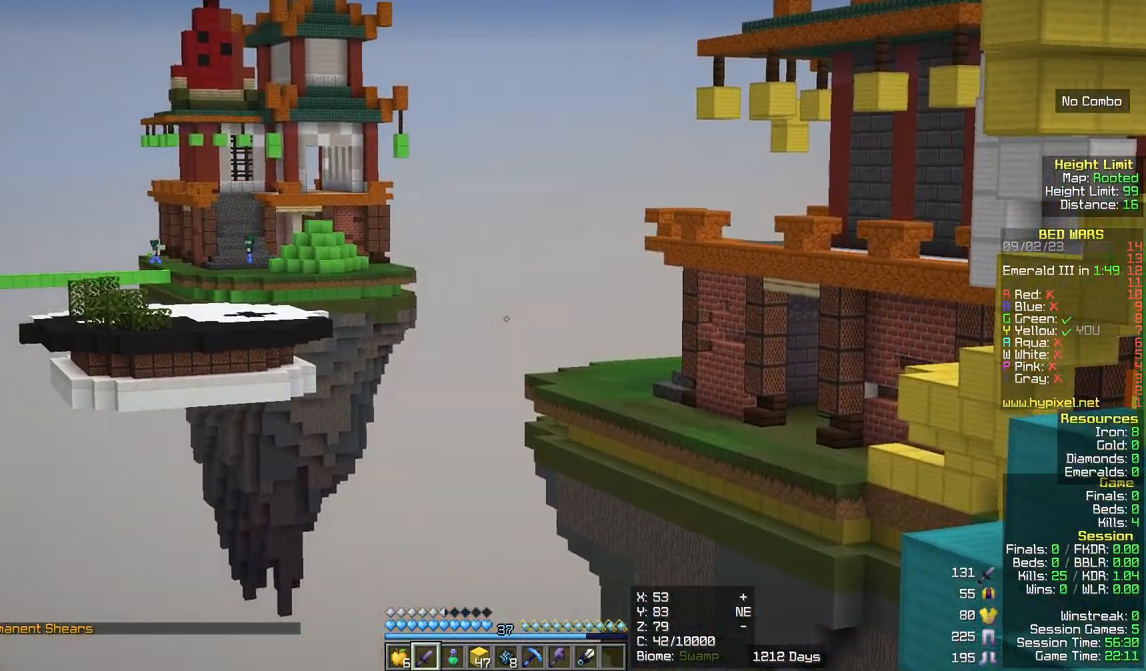
{"keys": [], "mouse": [], "events": []}
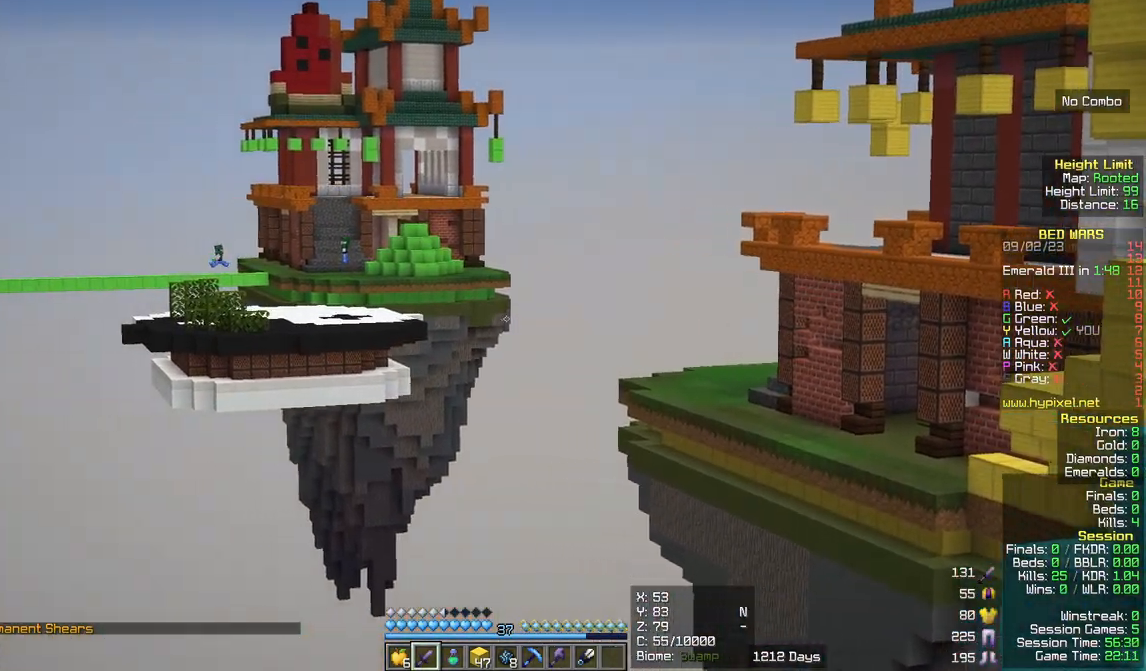
{"keys": [], "mouse": [], "events": []}
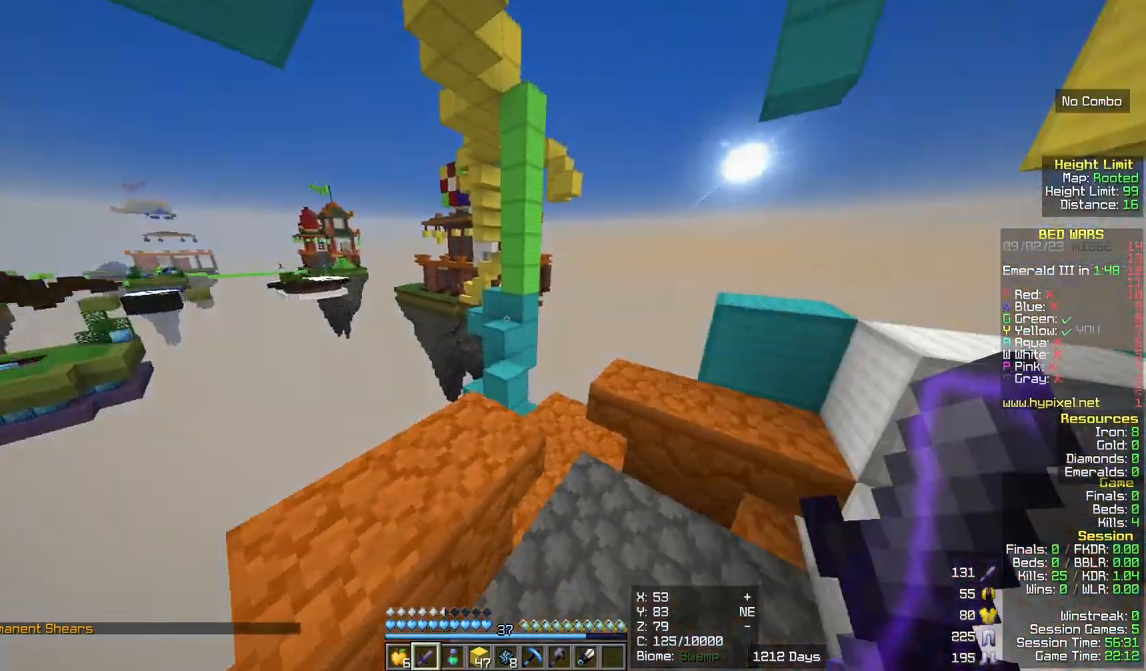
{"keys": ["d", "w"], "mouse": [], "events": [[217, "d", "down"], [333, "w", "down"]]}
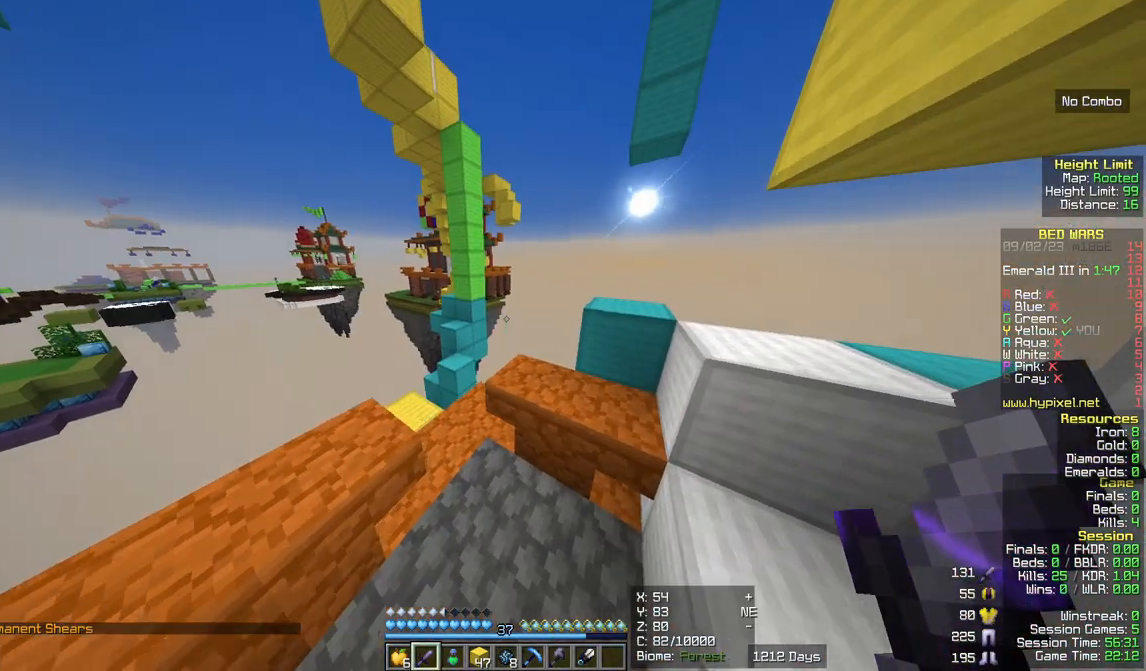
{"keys": ["w"], "mouse": [], "events": [[100, "d", "up"]]}